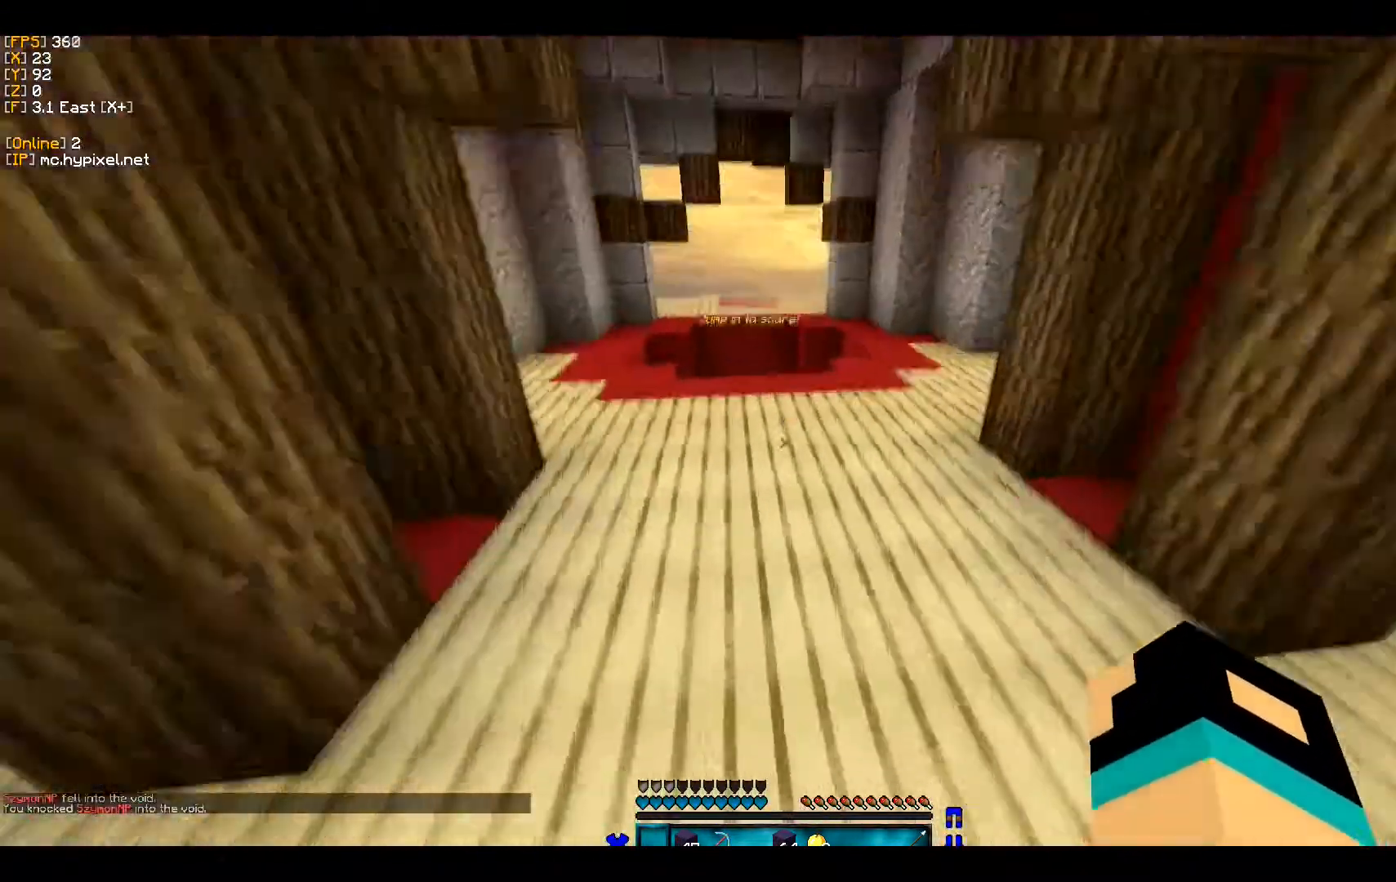
Gameplay with keyboard and mouse; each line is a JSON object with the keys and mouse buttons held at the frame after it. "events" lists presses ("down") and releases ("up") of "a", "d", "s", "w", "mouse_left" and "mouse_right" between this image and that frame as [ms after this image, input, new state], when the widget could be followed in between. "mouse_left", "mouse_right" = the "left", "right" buttons of the "mouse" list. No other keys are recorded. Fast repeated clicks can show as one long hold. Mouse movement is not recorded.
{"keys": ["w"], "mouse": [], "events": []}
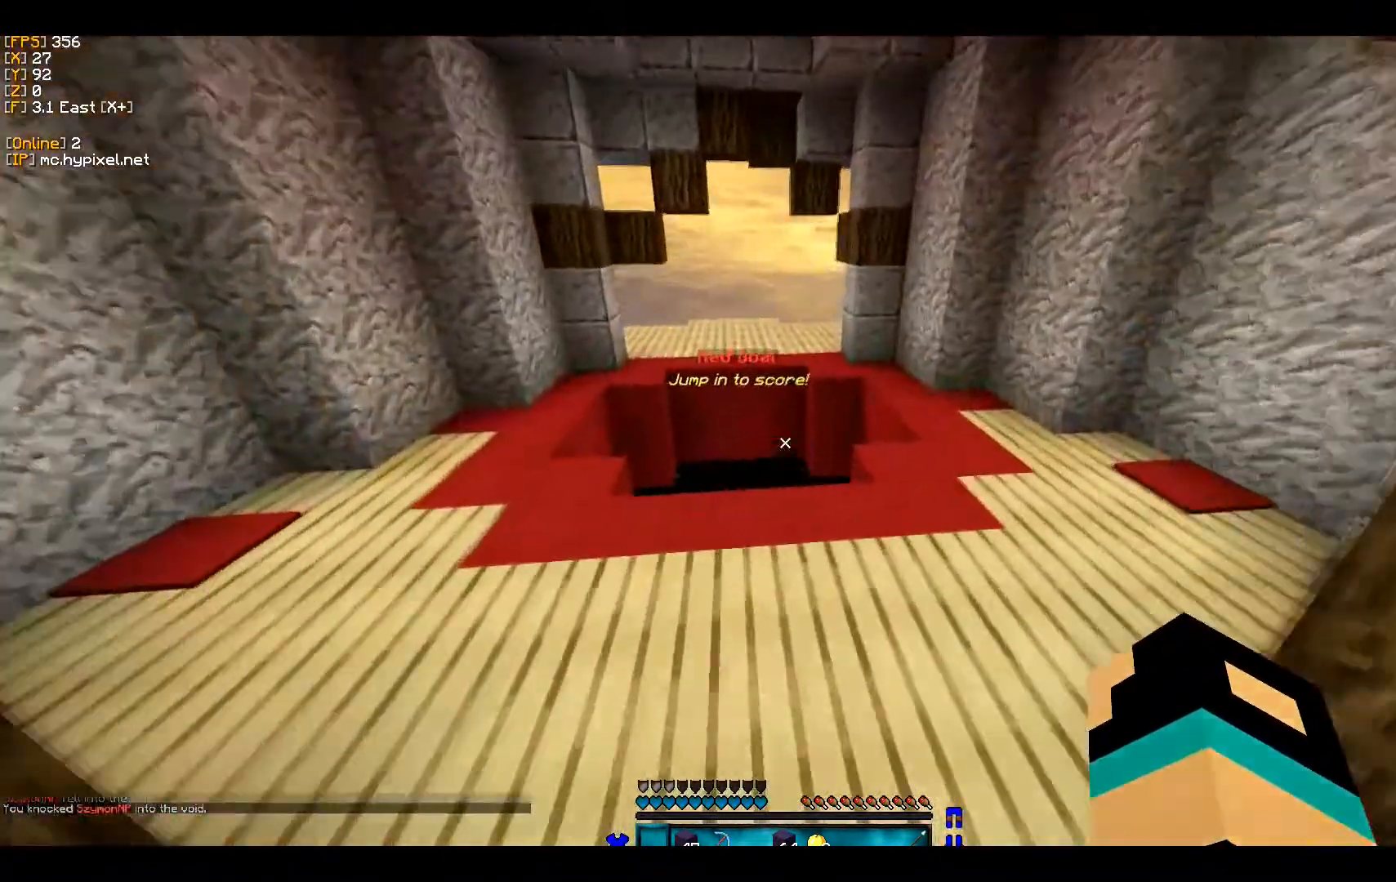
{"keys": ["w"], "mouse": [], "events": []}
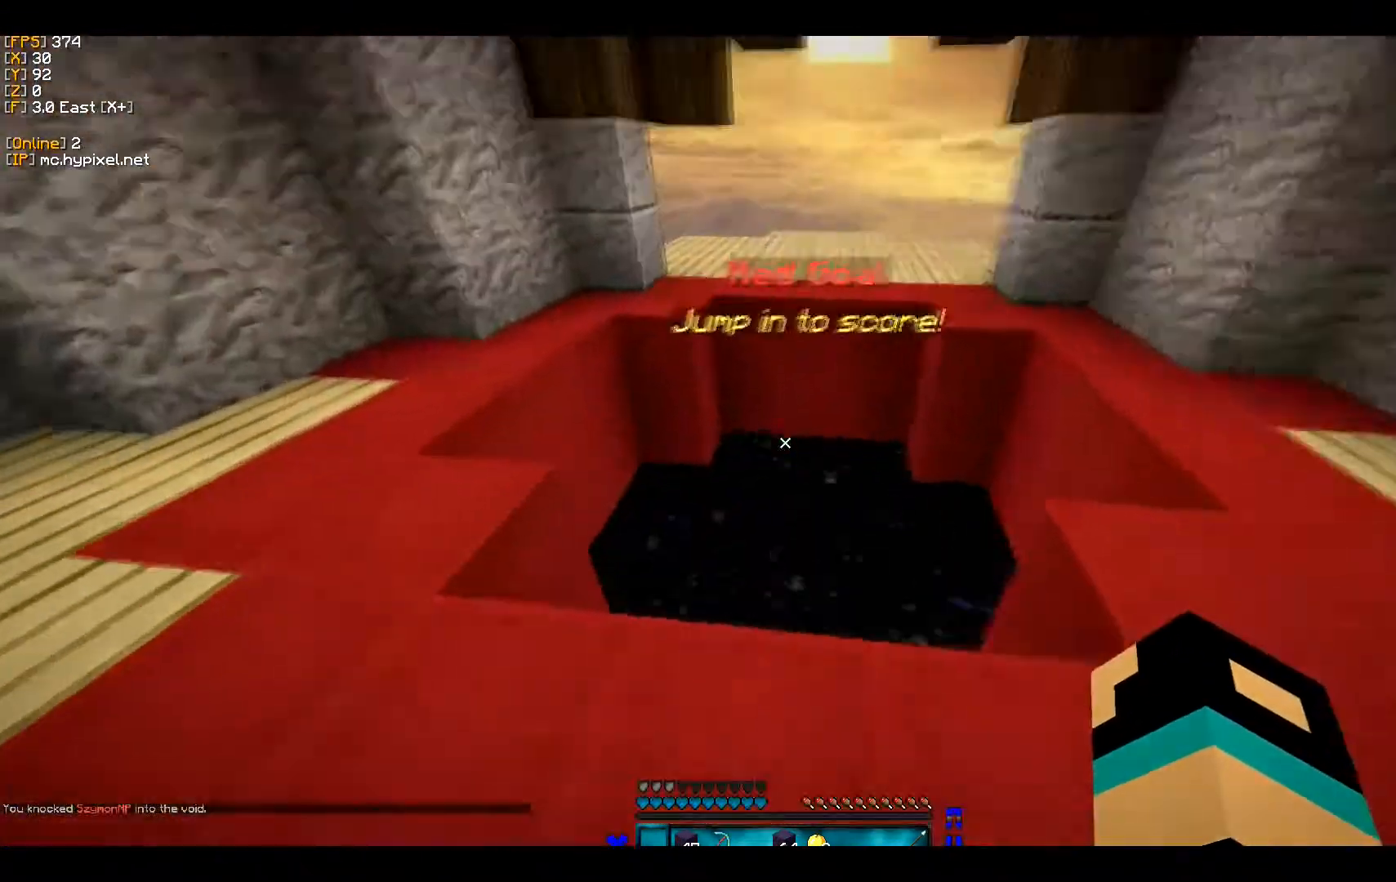
{"keys": ["d", "s"], "mouse": [], "events": [[133, "w", "up"], [267, "d", "down"], [467, "s", "down"]]}
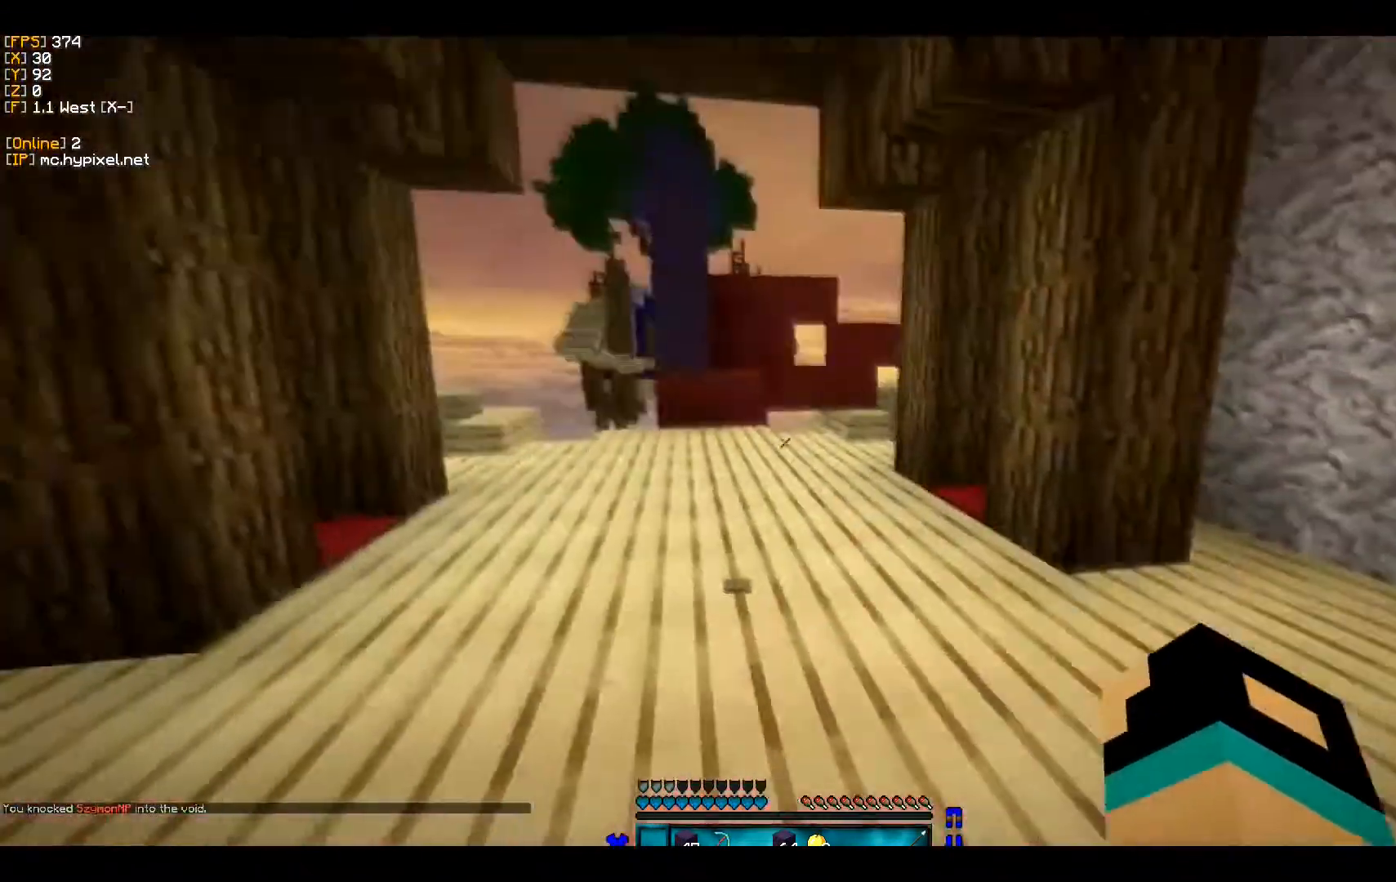
{"keys": ["s"], "mouse": [], "events": [[33, "d", "up"], [133, "a", "down"], [333, "a", "up"]]}
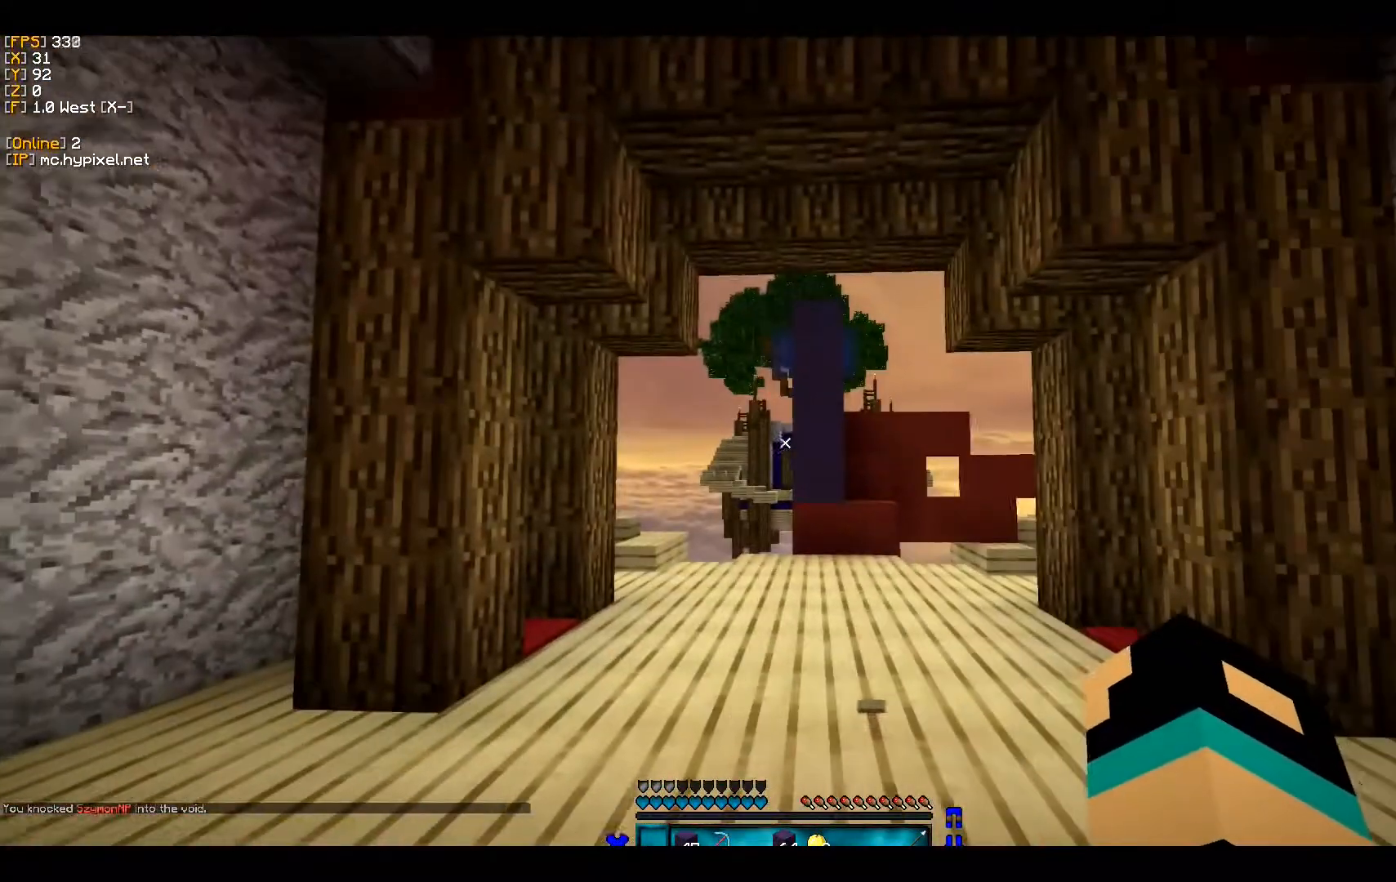
{"keys": [], "mouse": [], "events": [[267, "s", "up"]]}
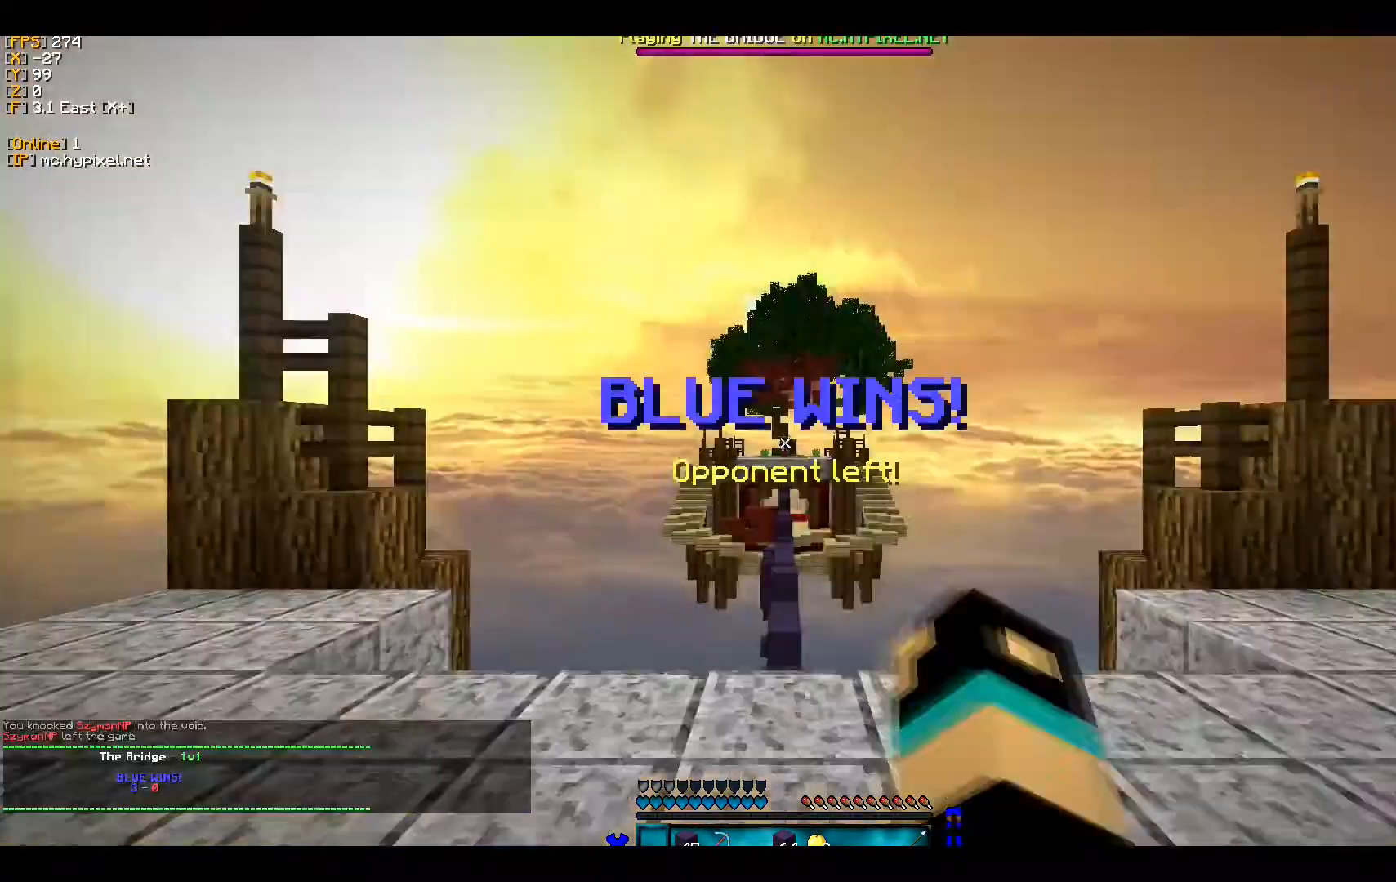
{"keys": [], "mouse": [], "events": []}
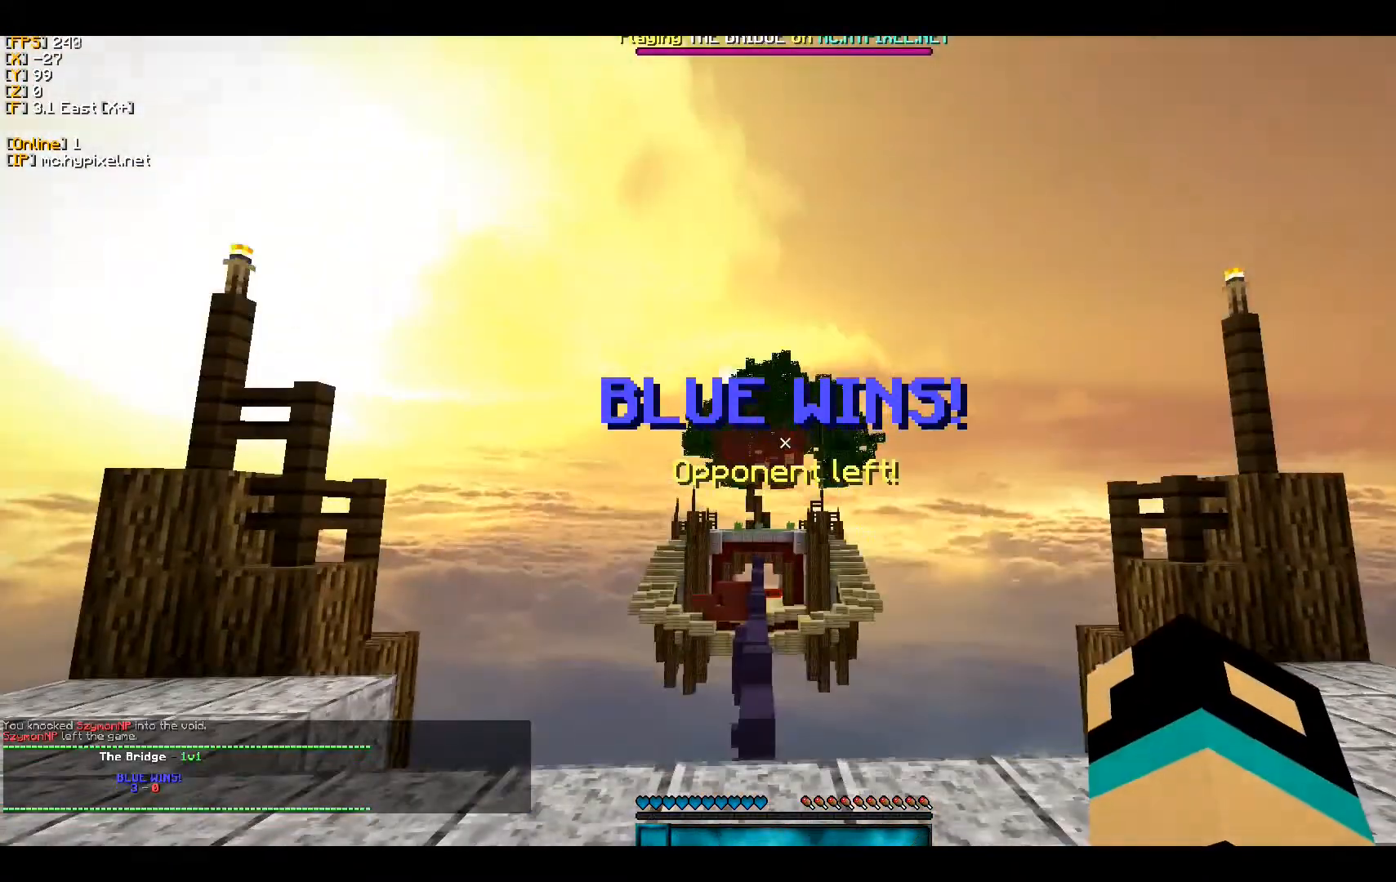
{"keys": [], "mouse": [], "events": []}
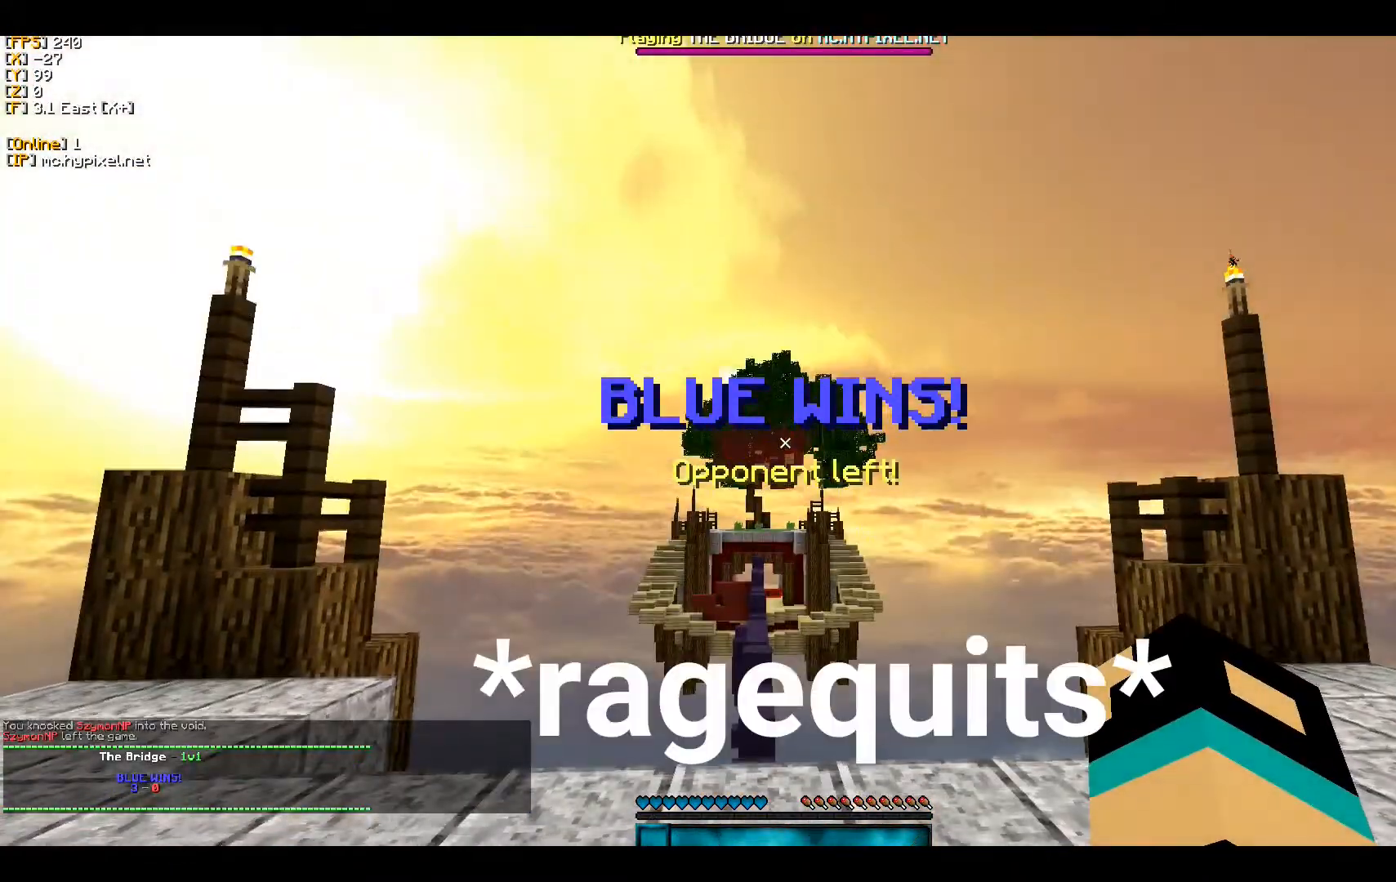
{"keys": [], "mouse": [], "events": []}
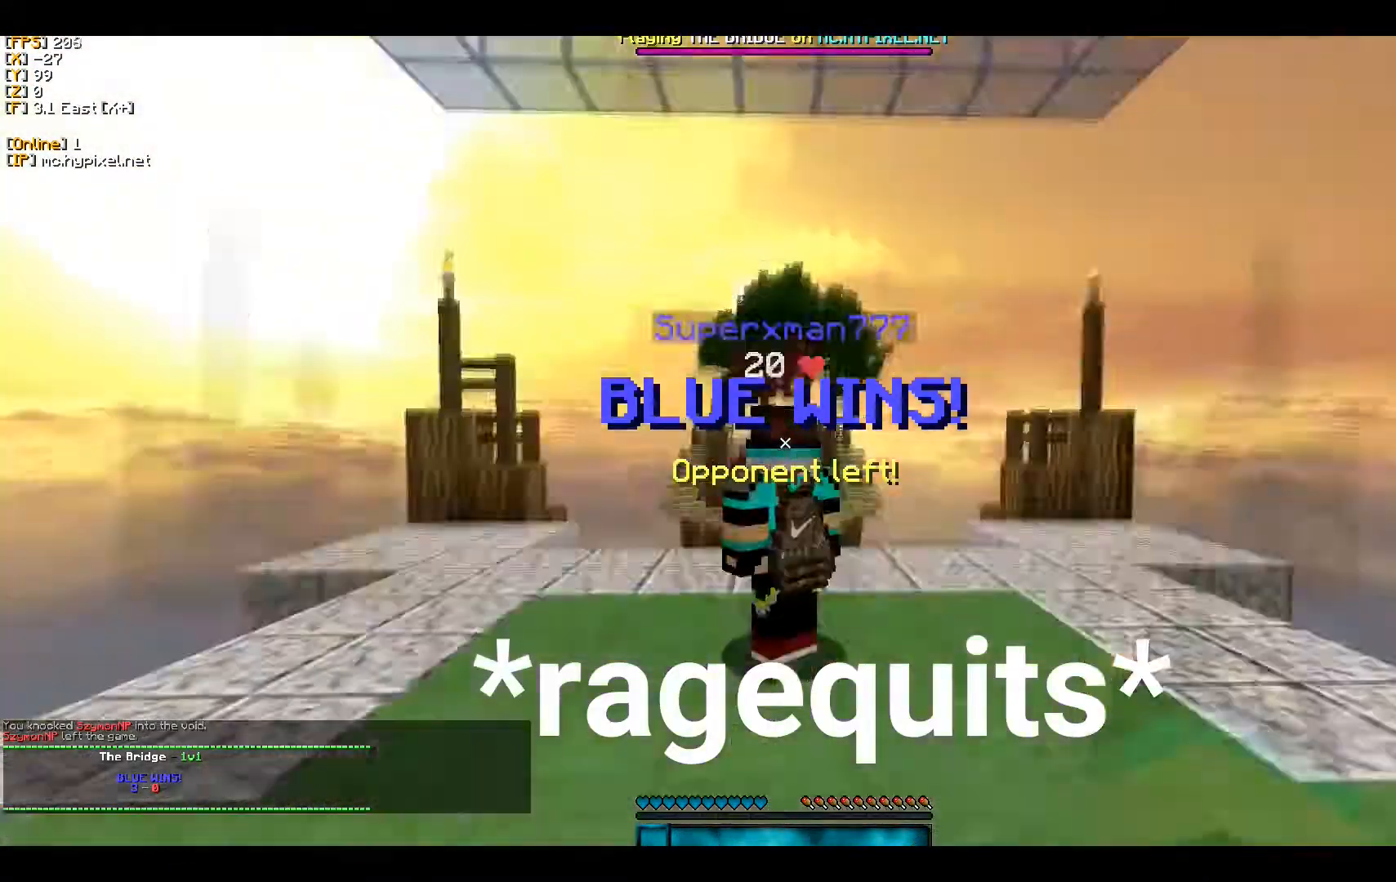
{"keys": ["a"], "mouse": [], "events": [[400, "a", "down"]]}
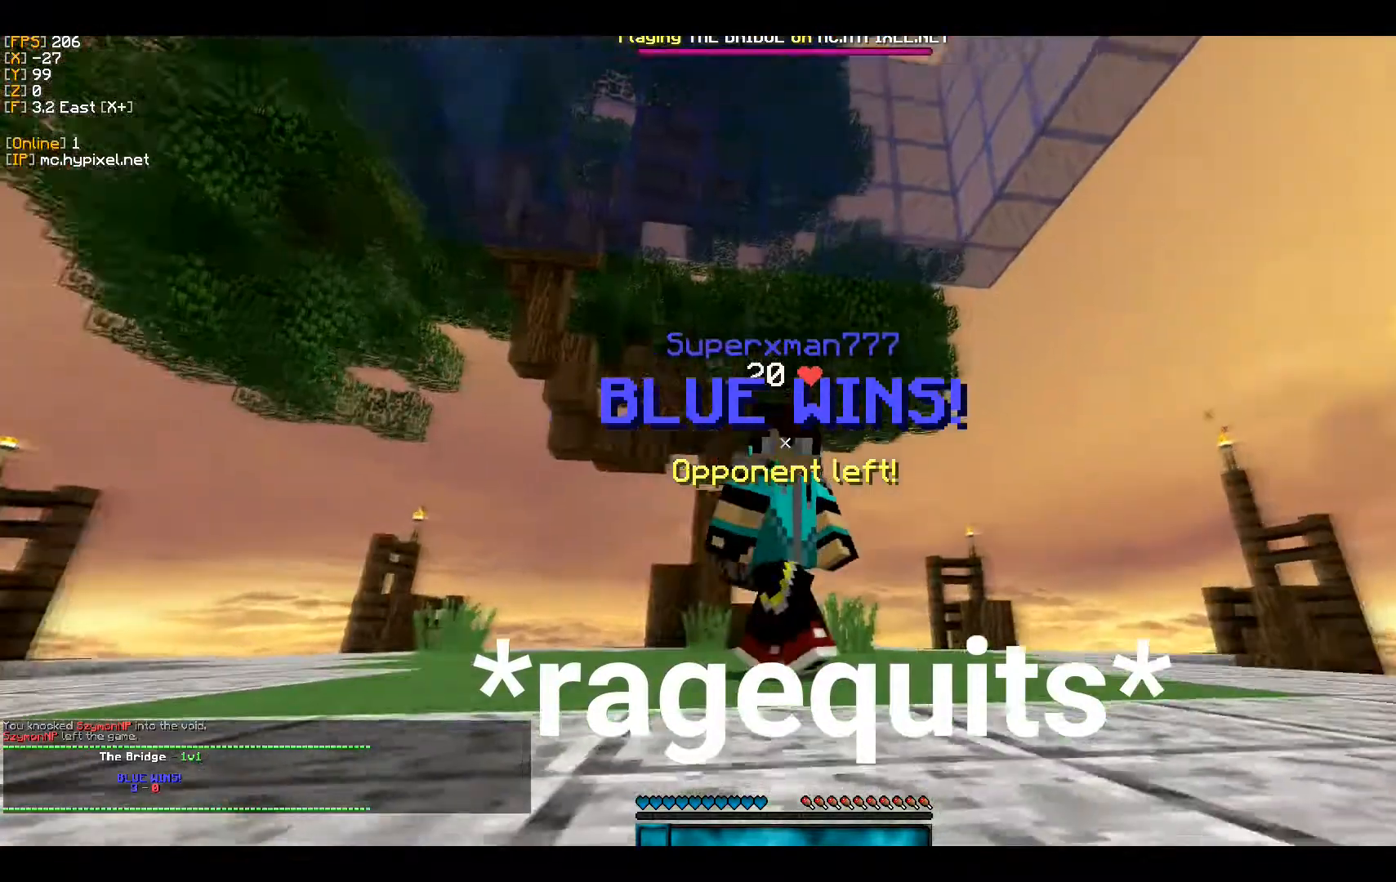
{"keys": [], "mouse": [], "events": [[133, "a", "up"]]}
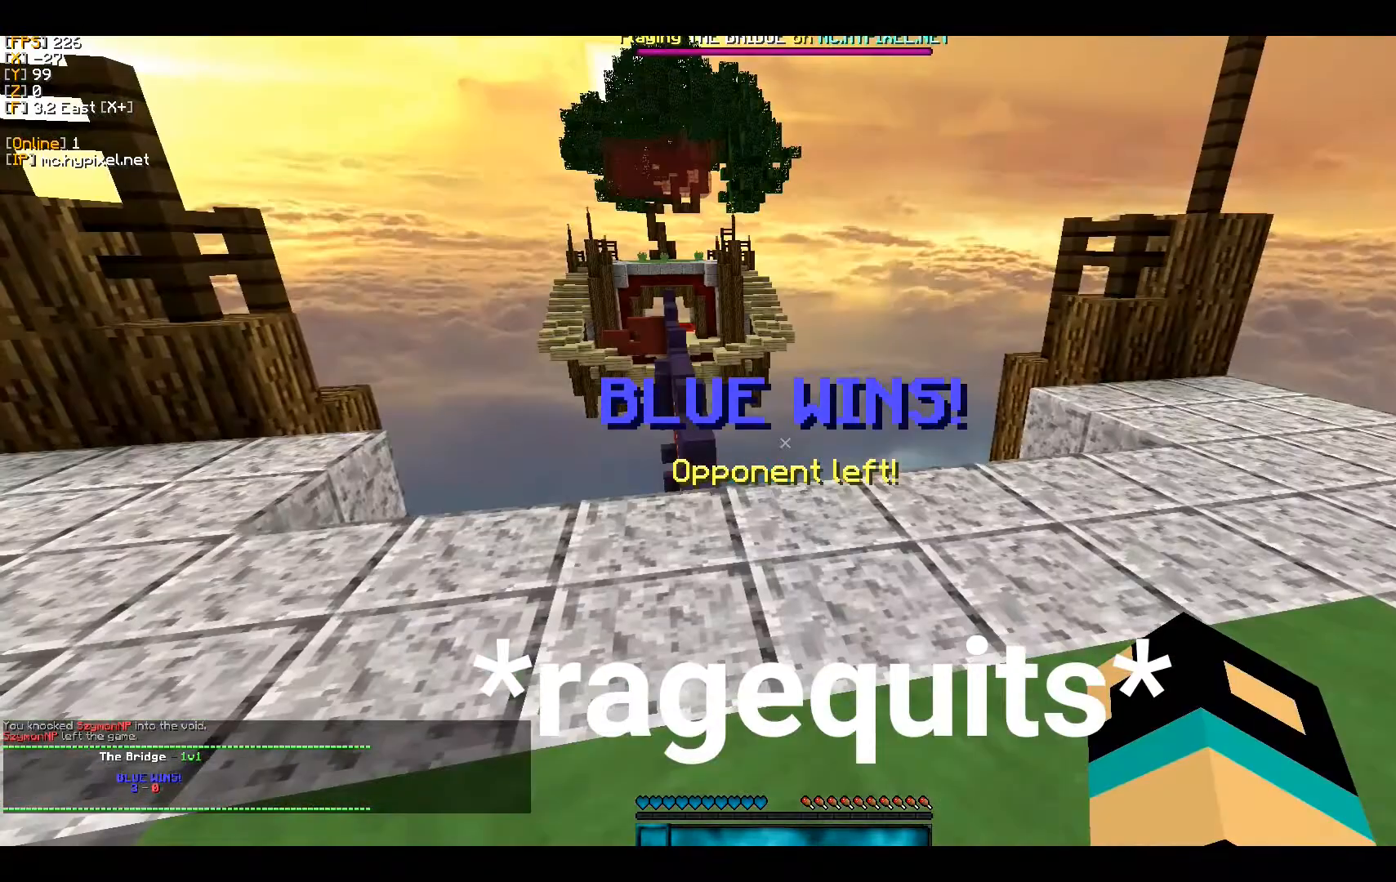
{"keys": [], "mouse": [], "events": []}
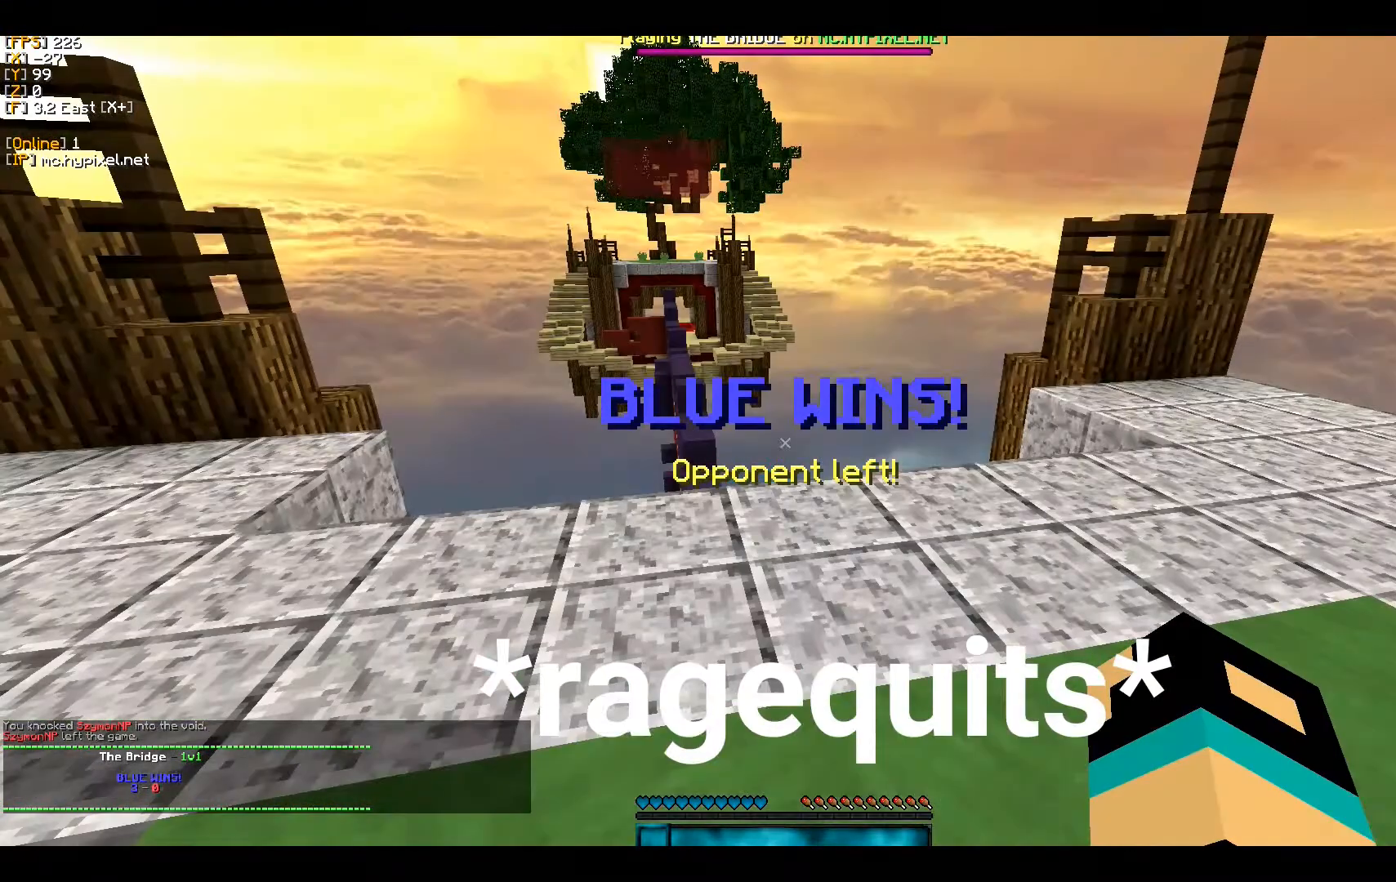
{"keys": [], "mouse": [], "events": []}
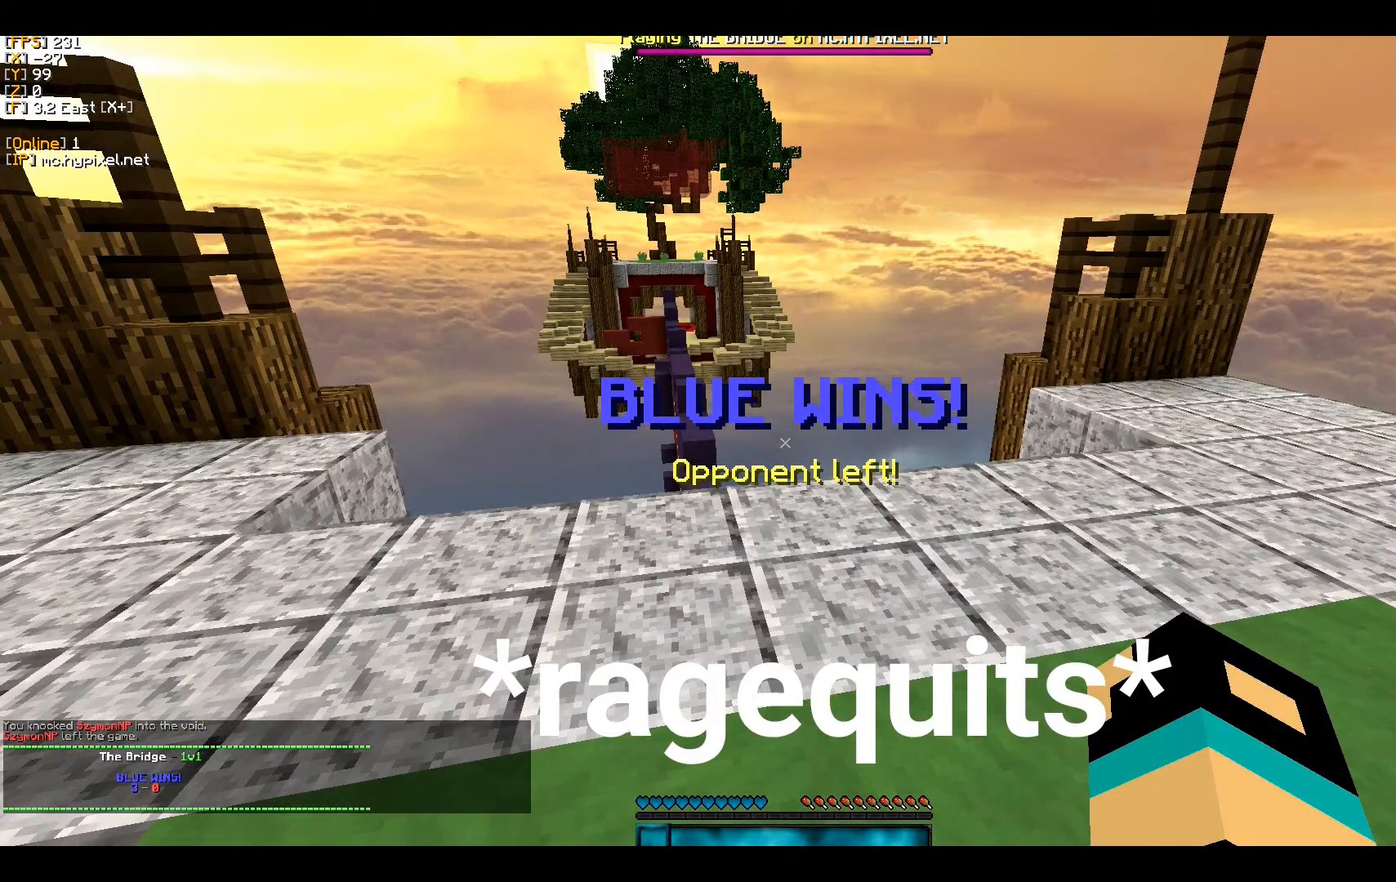
{"keys": [], "mouse": [], "events": []}
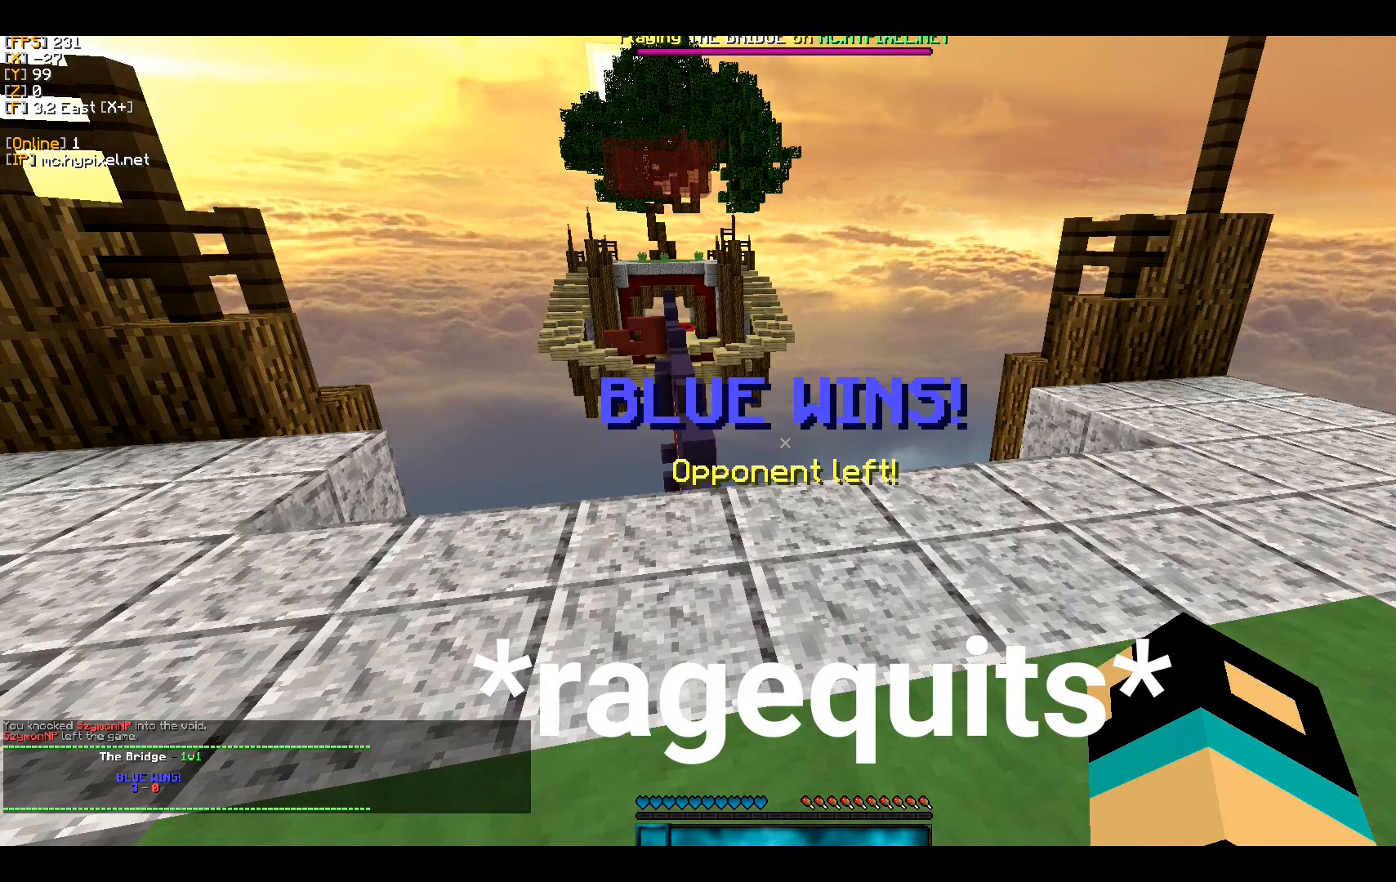
{"keys": [], "mouse": [], "events": []}
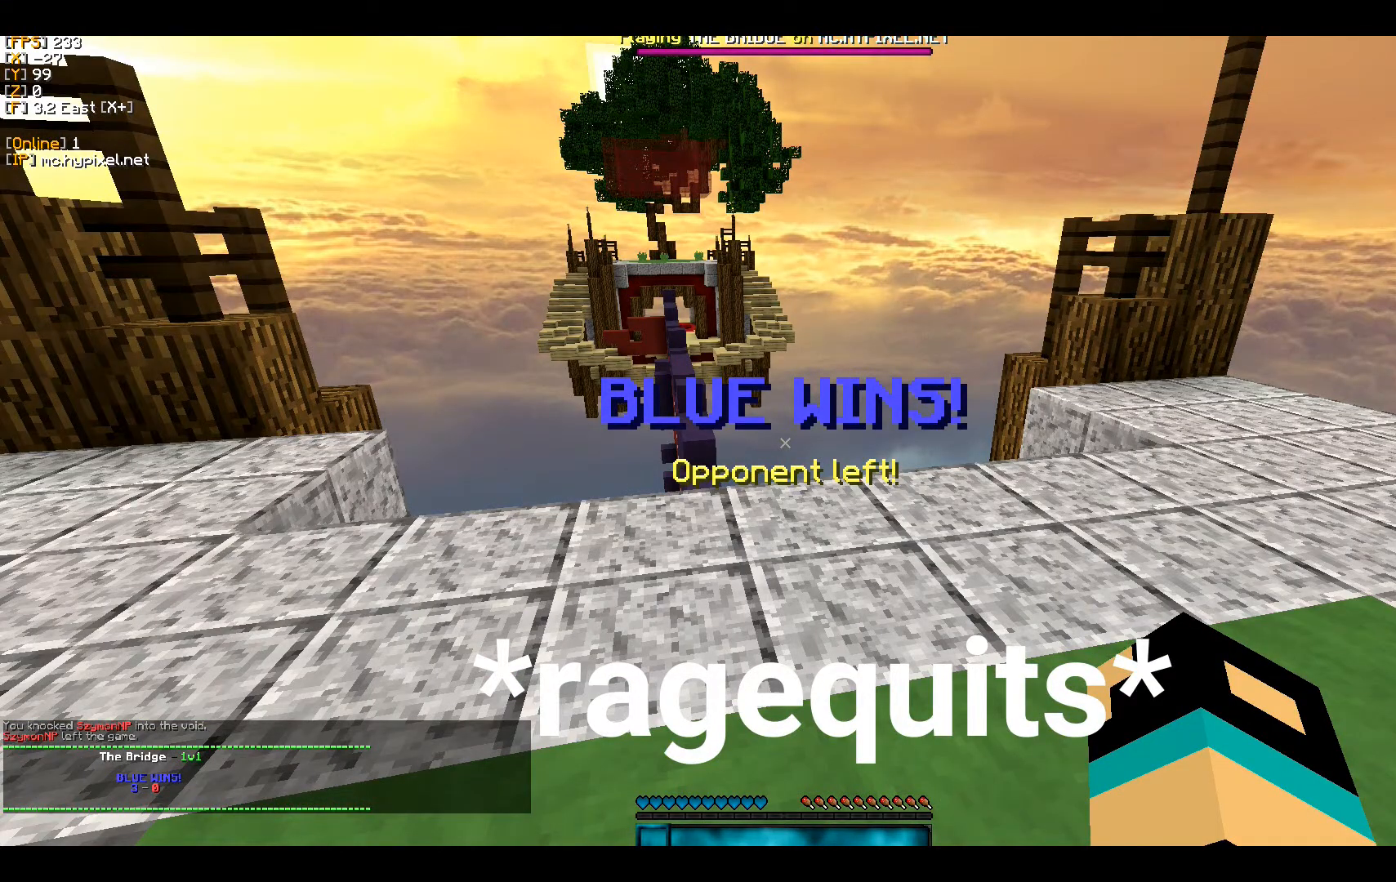
{"keys": [], "mouse": [], "events": []}
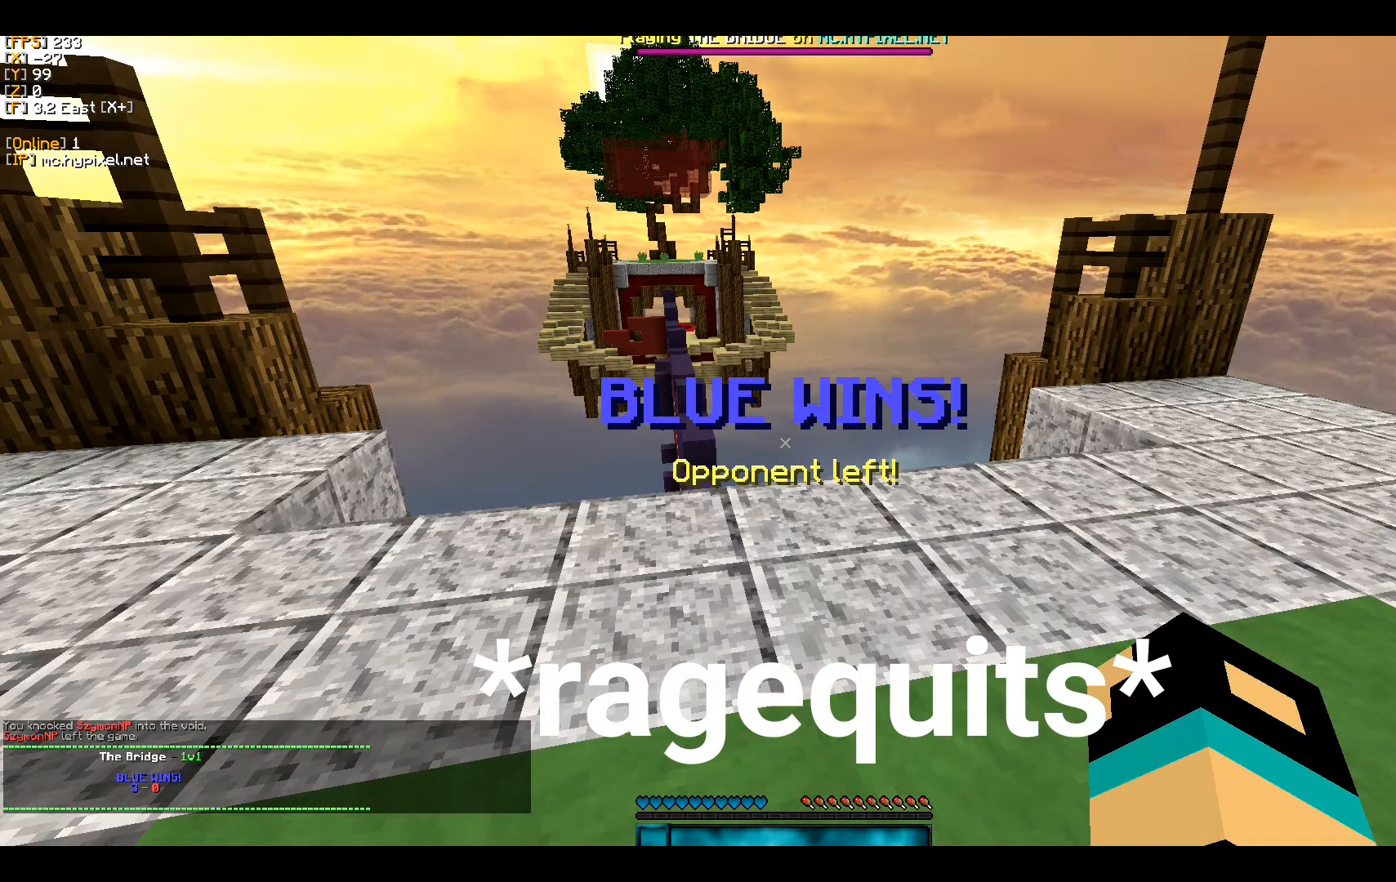
{"keys": [], "mouse": [], "events": []}